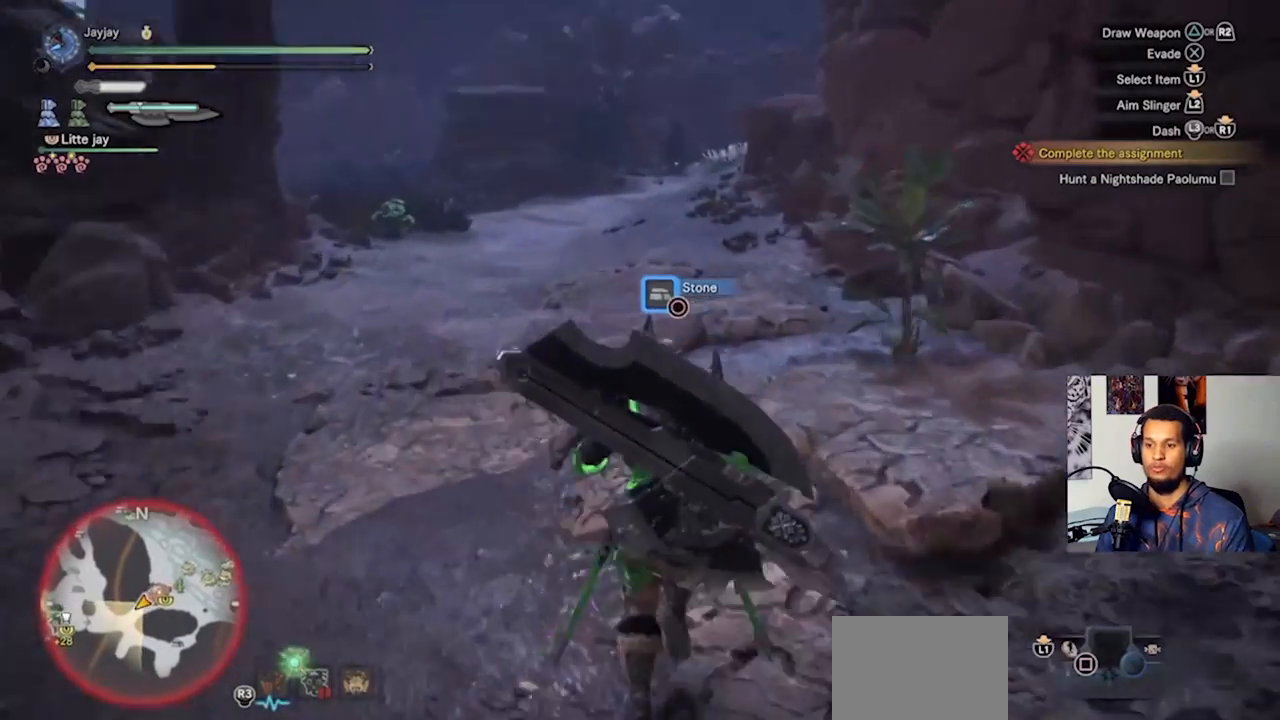
Gameplay with a controller (PlayStation layout); each line is a JSON object with the inputs held at the frame after it (dt_ms = milliseconds from this image to that frame). "events" lists button and stick changes between this image and that frame as [ms after this image, input, new state], when the widget could be followed in between. Not read: R3.
{"dt_ms": 500, "buttons": [], "left_stick": "up", "right_stick": "center", "events": []}
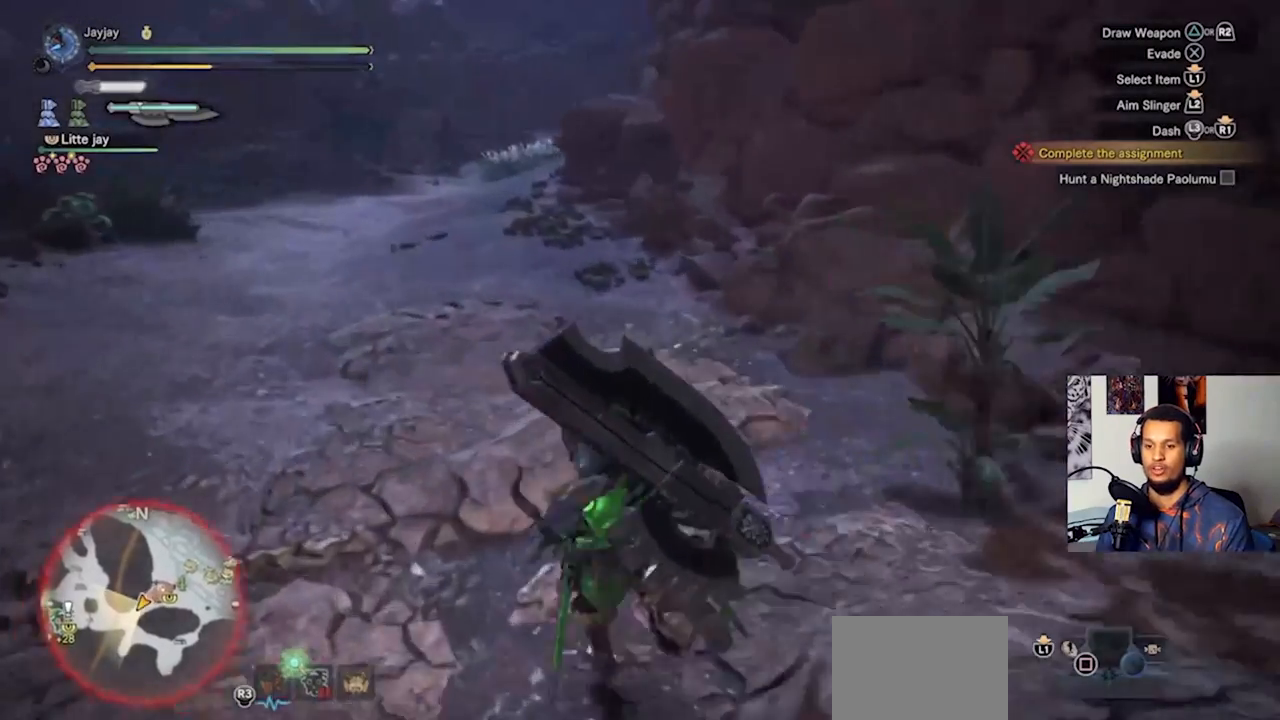
{"dt_ms": 500, "buttons": [], "left_stick": "up", "right_stick": "center", "events": []}
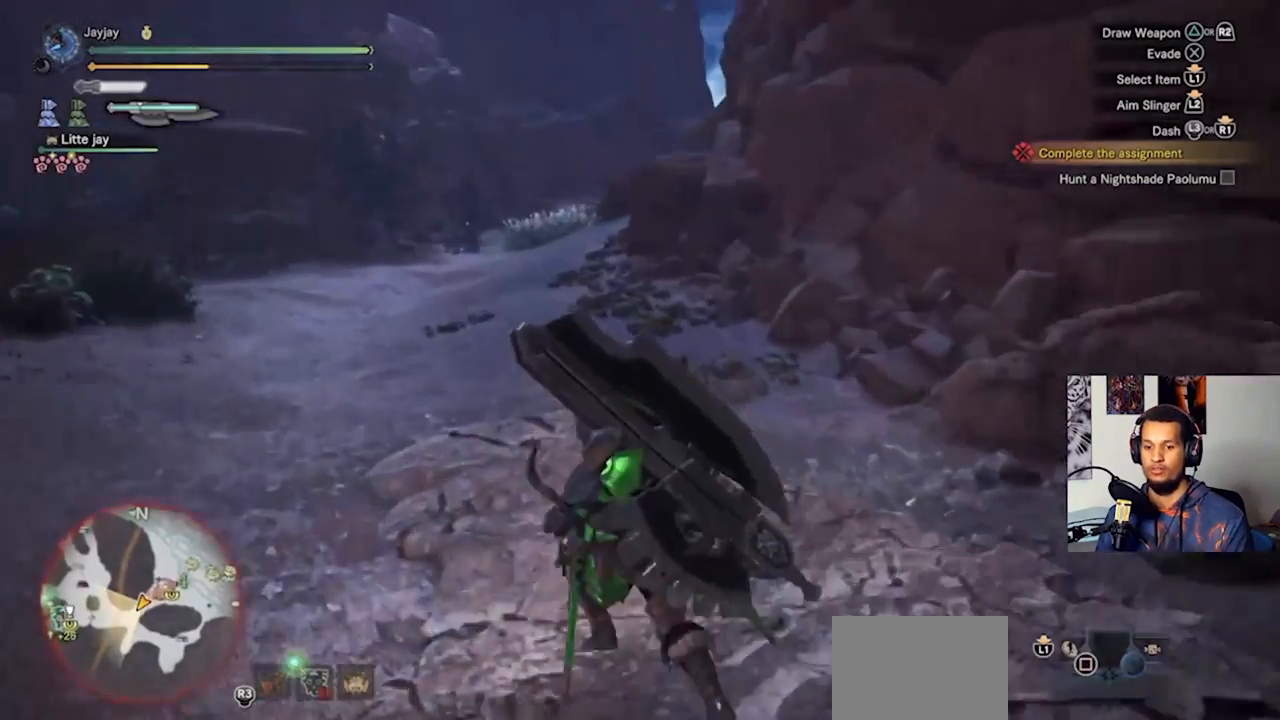
{"dt_ms": 500, "buttons": [], "left_stick": "up", "right_stick": "center", "events": []}
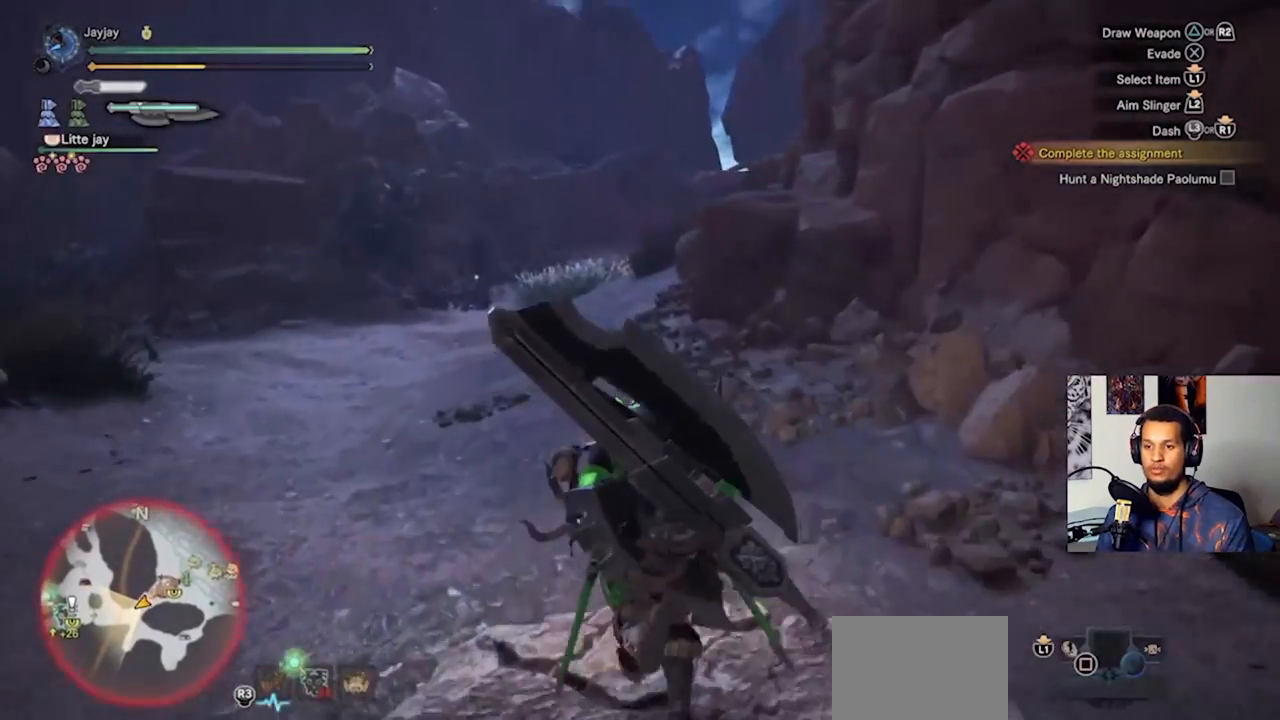
{"dt_ms": 500, "buttons": [], "left_stick": "up", "right_stick": "center", "events": []}
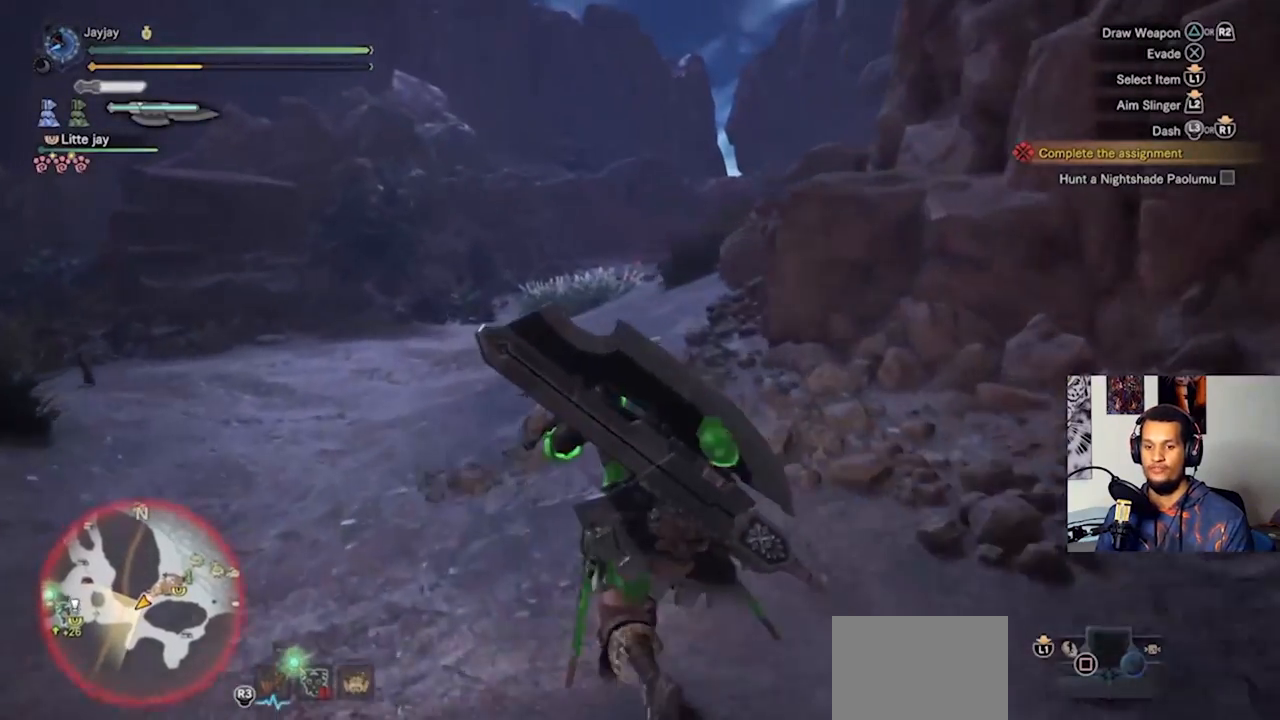
{"dt_ms": 500, "buttons": [], "left_stick": "up", "right_stick": "down-right", "events": [[467, "right_stick", "down-right"]]}
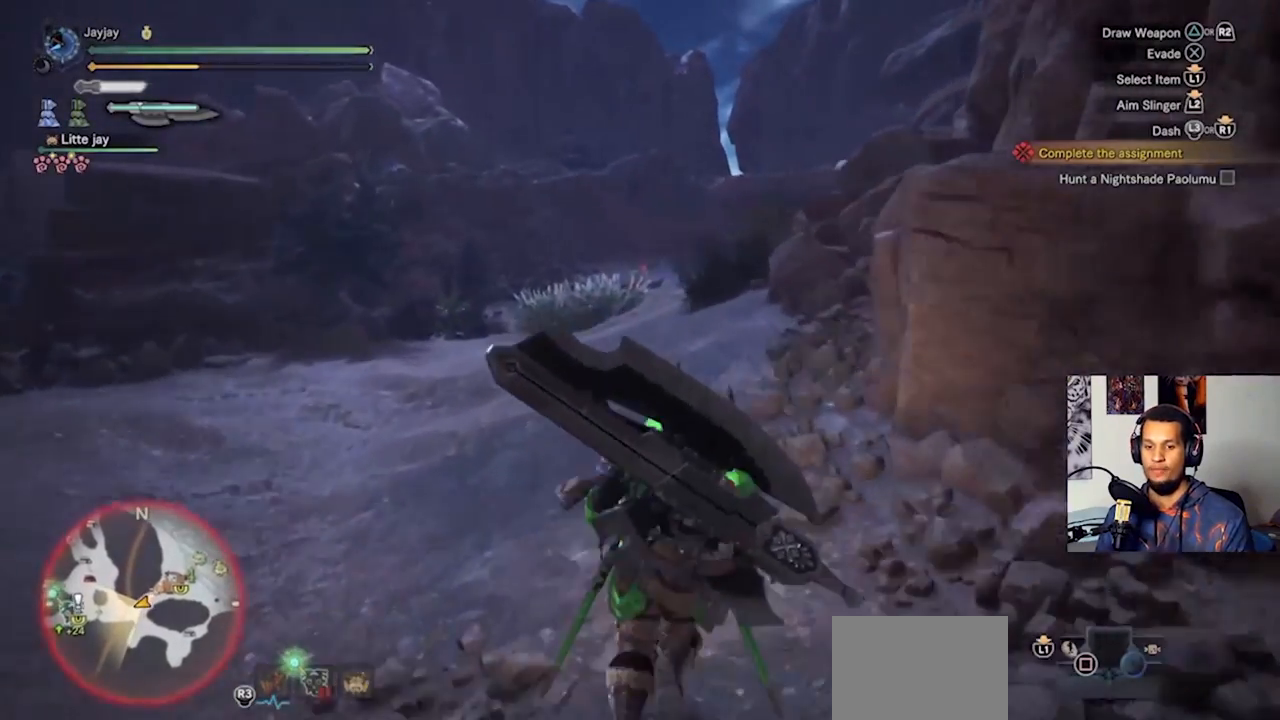
{"dt_ms": 500, "buttons": [], "left_stick": "up", "right_stick": "right", "events": [[67, "right_stick", "center"], [400, "right_stick", "right"]]}
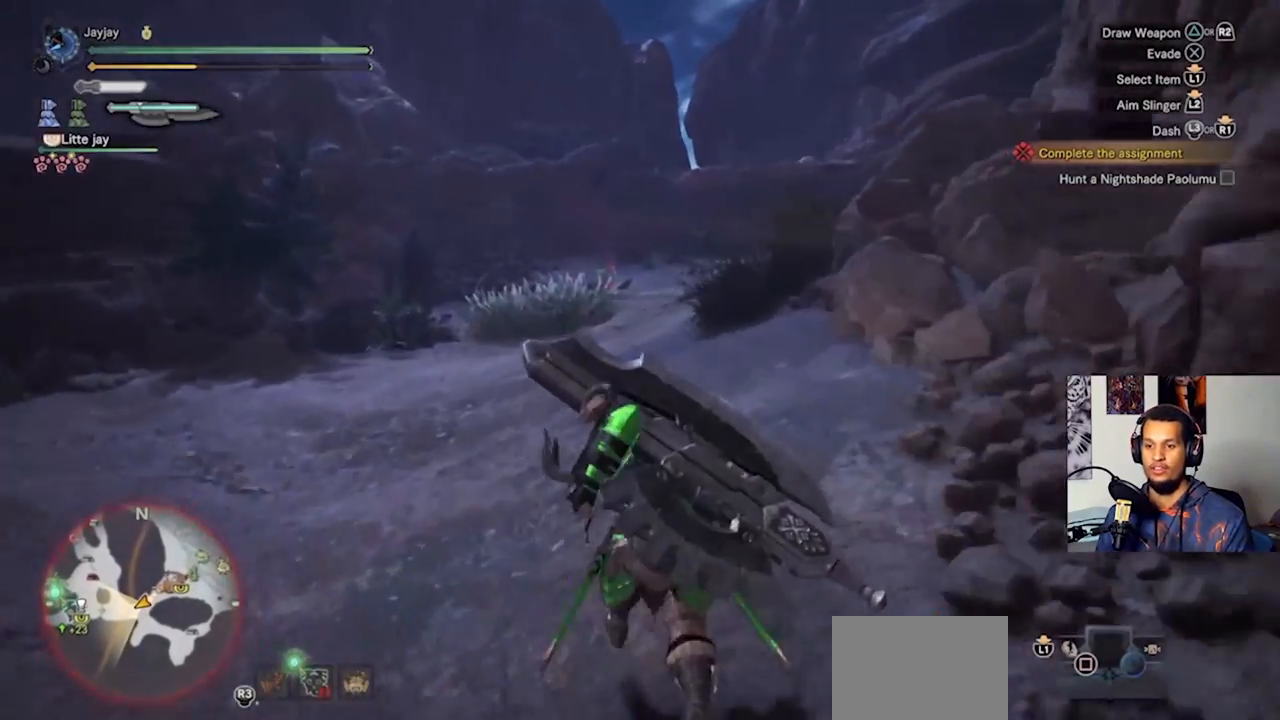
{"dt_ms": 500, "buttons": [], "left_stick": "up", "right_stick": "center", "events": [[100, "right_stick", "center"]]}
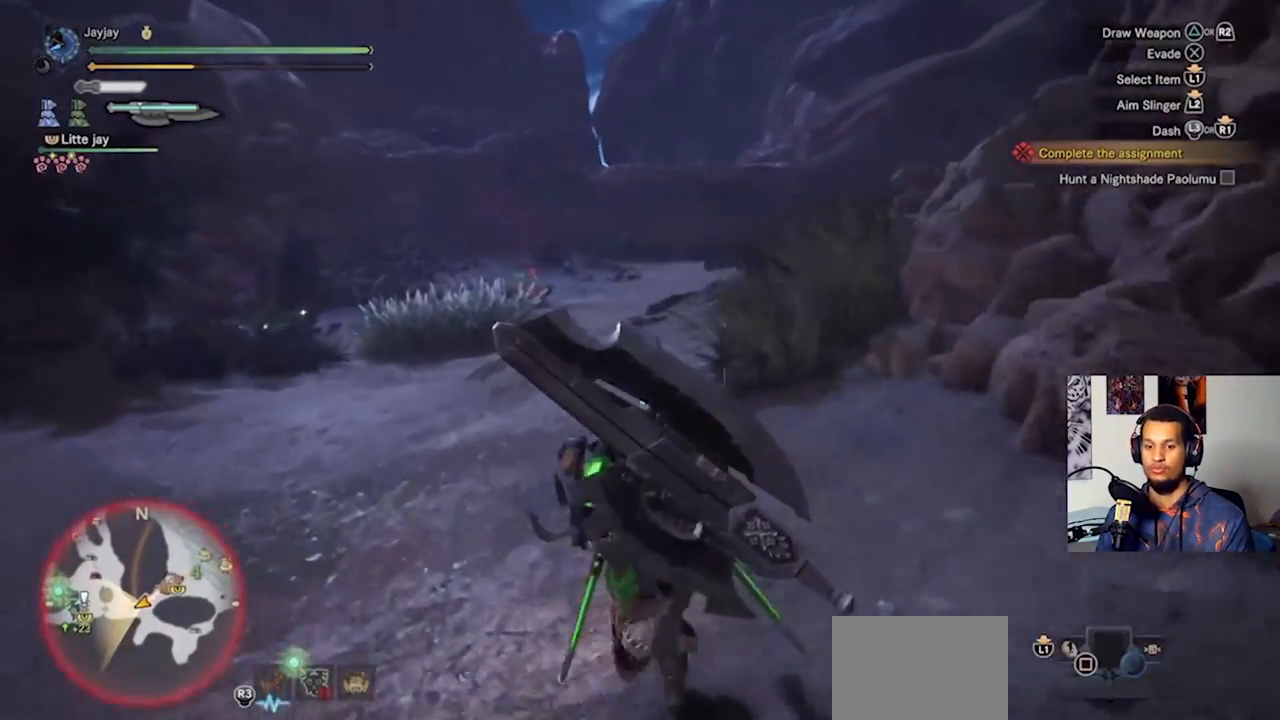
{"dt_ms": 500, "buttons": [], "left_stick": "up", "right_stick": "center", "events": [[133, "right_stick", "right"], [333, "right_stick", "center"]]}
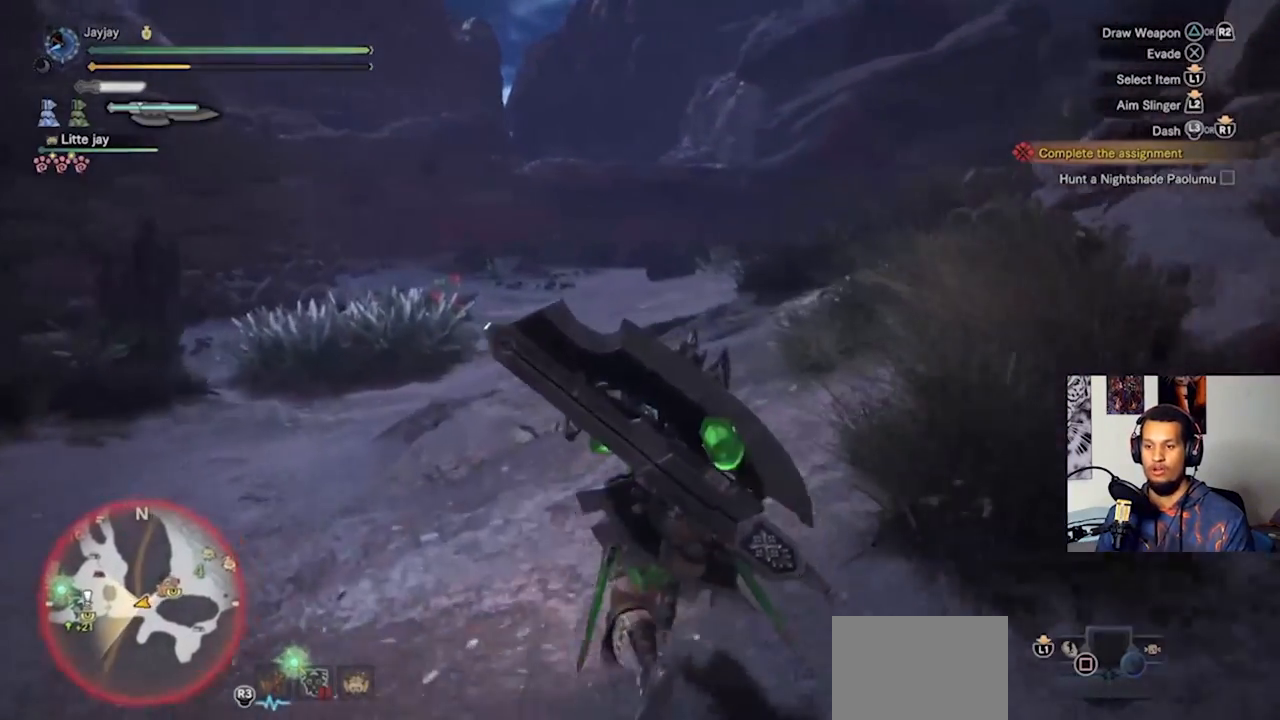
{"dt_ms": 500, "buttons": [], "left_stick": "up", "right_stick": "center", "events": []}
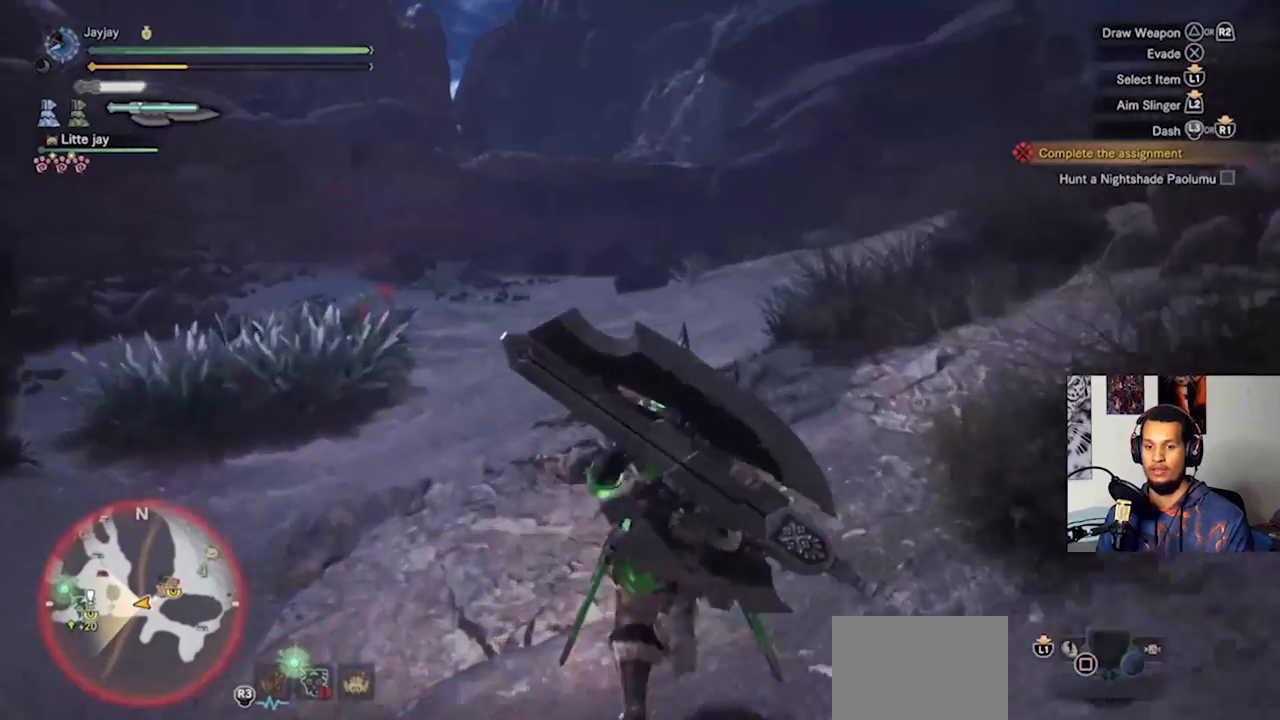
{"dt_ms": 500, "buttons": [], "left_stick": "up", "right_stick": "center", "events": [[300, "right_stick", "right"], [467, "right_stick", "center"]]}
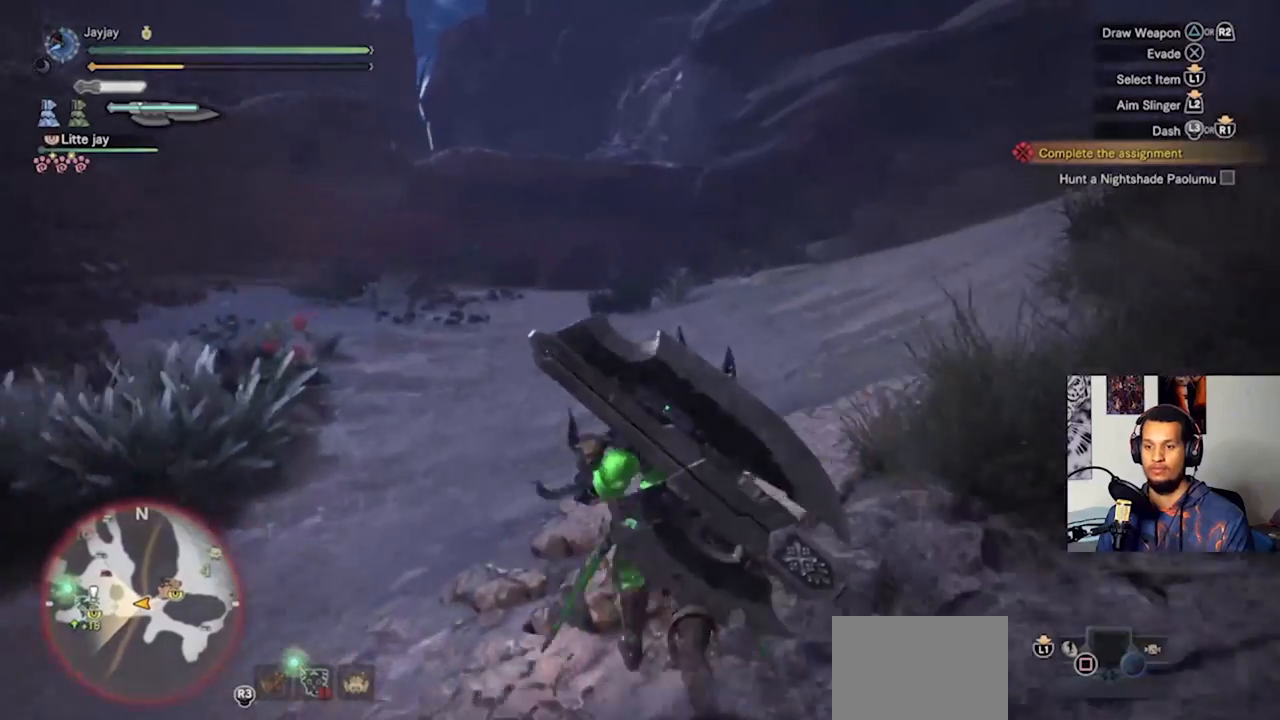
{"dt_ms": 500, "buttons": [], "left_stick": "up", "right_stick": "center", "events": []}
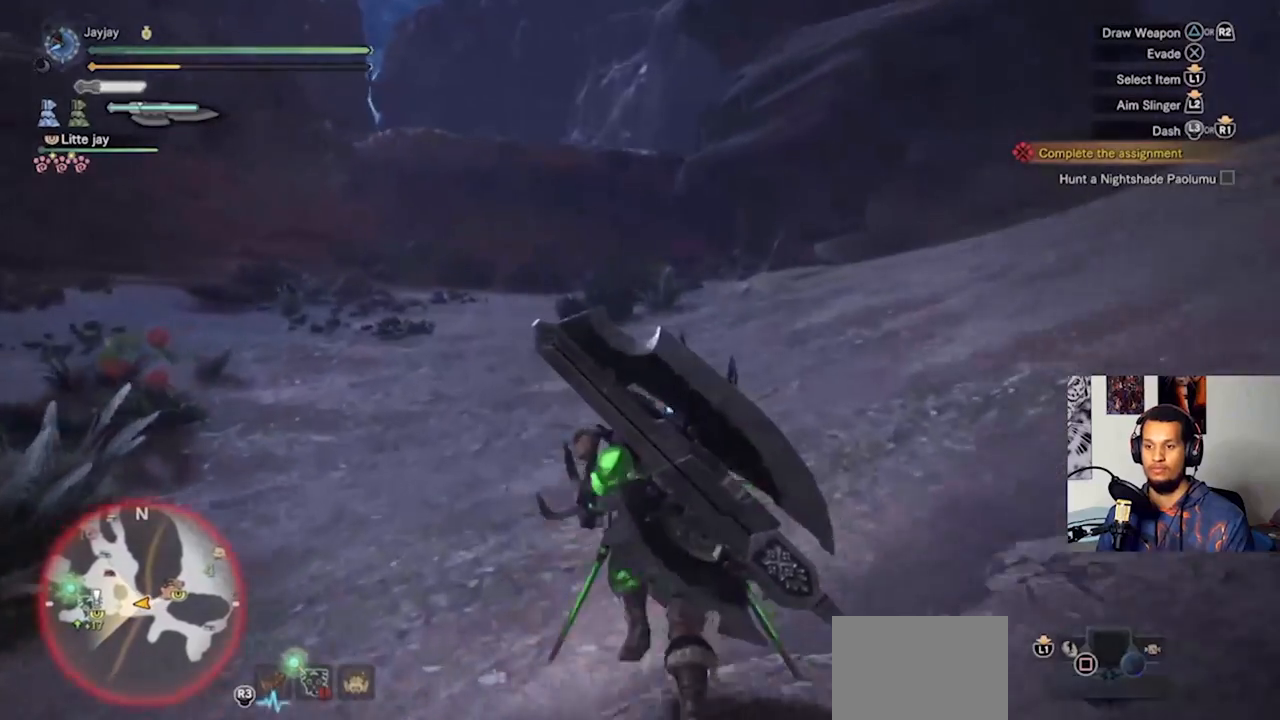
{"dt_ms": 500, "buttons": [], "left_stick": "up", "right_stick": "center", "events": [[333, "right_stick", "right"], [500, "right_stick", "center"]]}
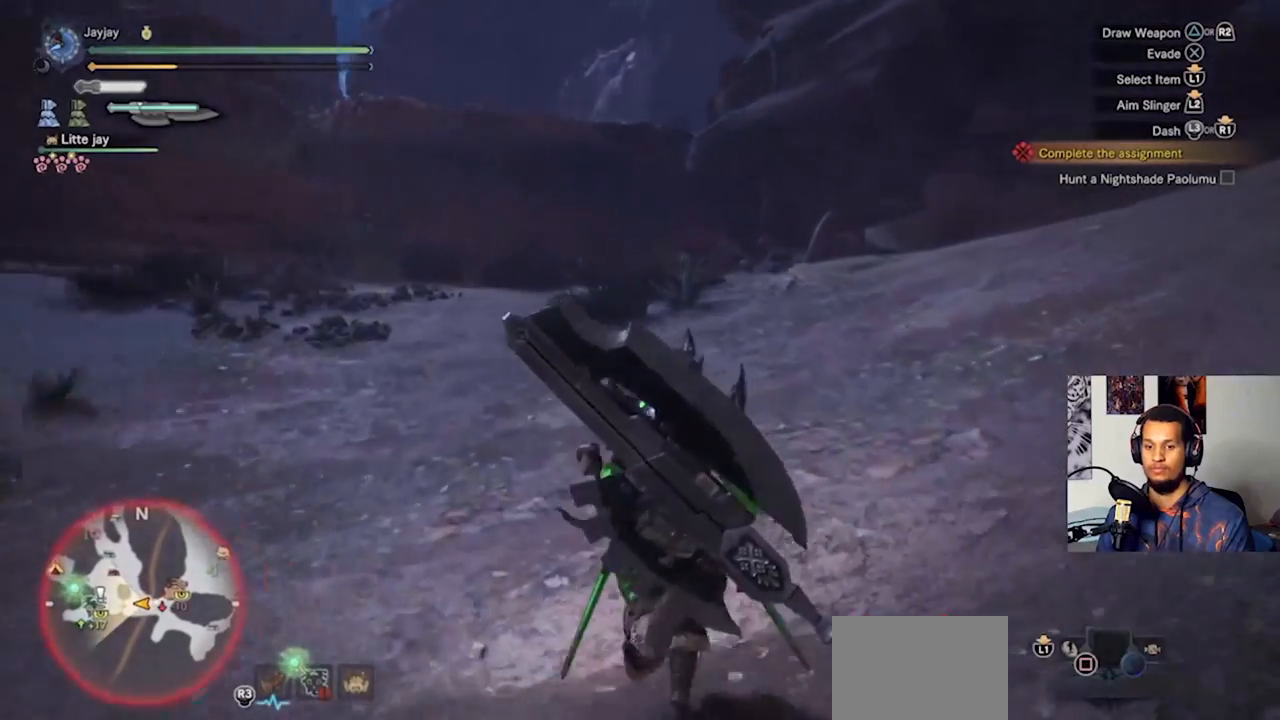
{"dt_ms": 500, "buttons": [], "left_stick": "up-right", "right_stick": "center", "events": [[367, "left_stick", "up-right"]]}
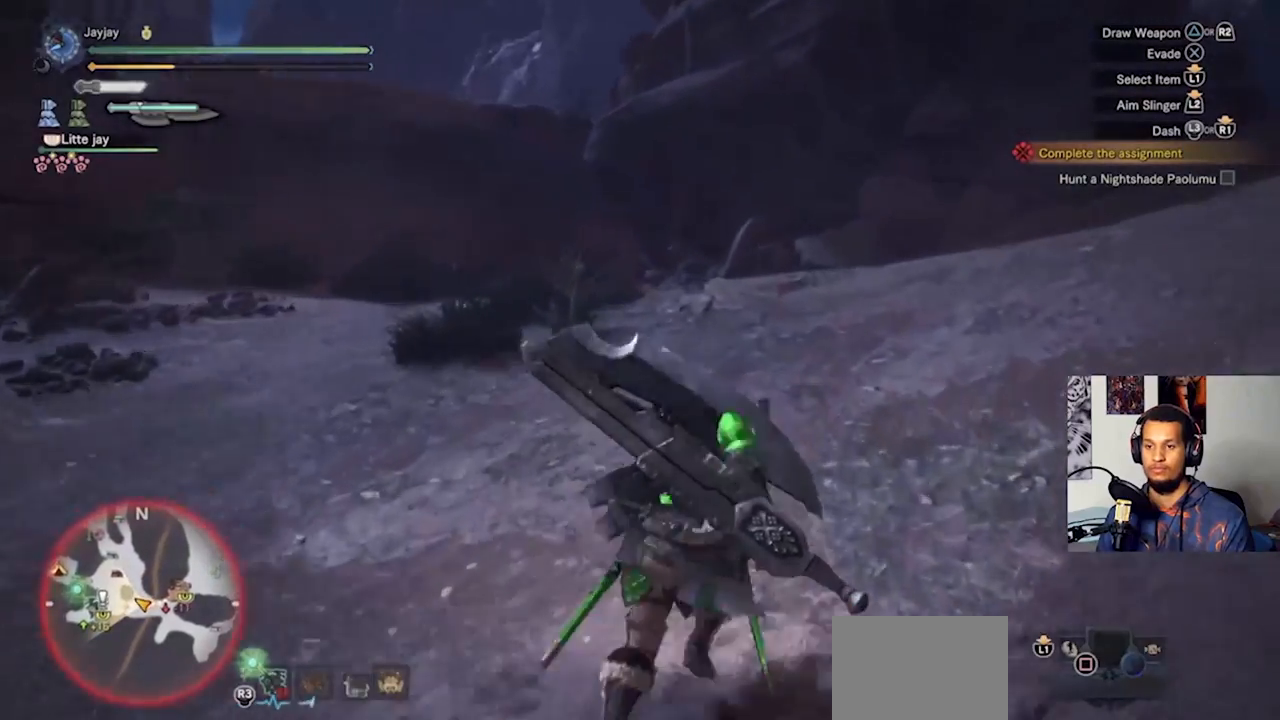
{"dt_ms": 500, "buttons": [], "left_stick": "up-right", "right_stick": "right", "events": [[433, "right_stick", "right"]]}
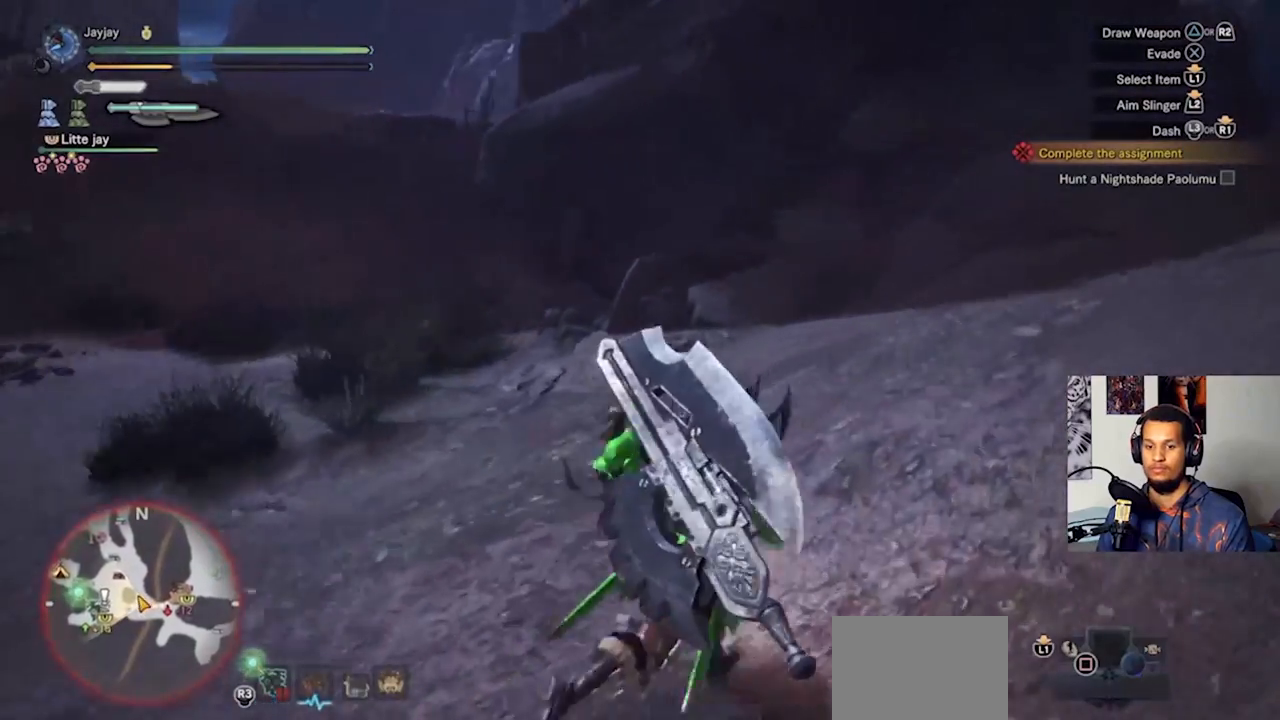
{"dt_ms": 500, "buttons": [], "left_stick": "up", "right_stick": "left", "events": [[100, "left_stick", "up"], [100, "right_stick", "center"], [200, "right_stick", "left"]]}
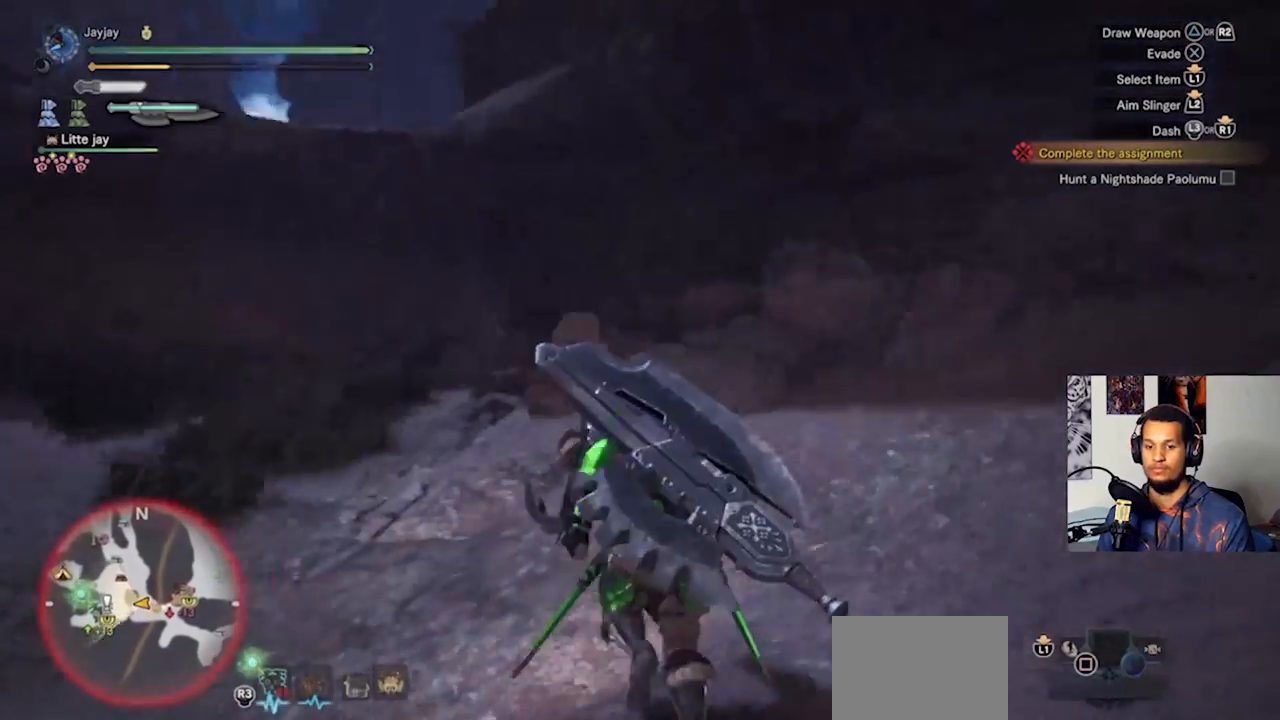
{"dt_ms": 500, "buttons": [], "left_stick": "center", "right_stick": "center", "events": [[33, "left_stick", "center"], [67, "right_stick", "center"]]}
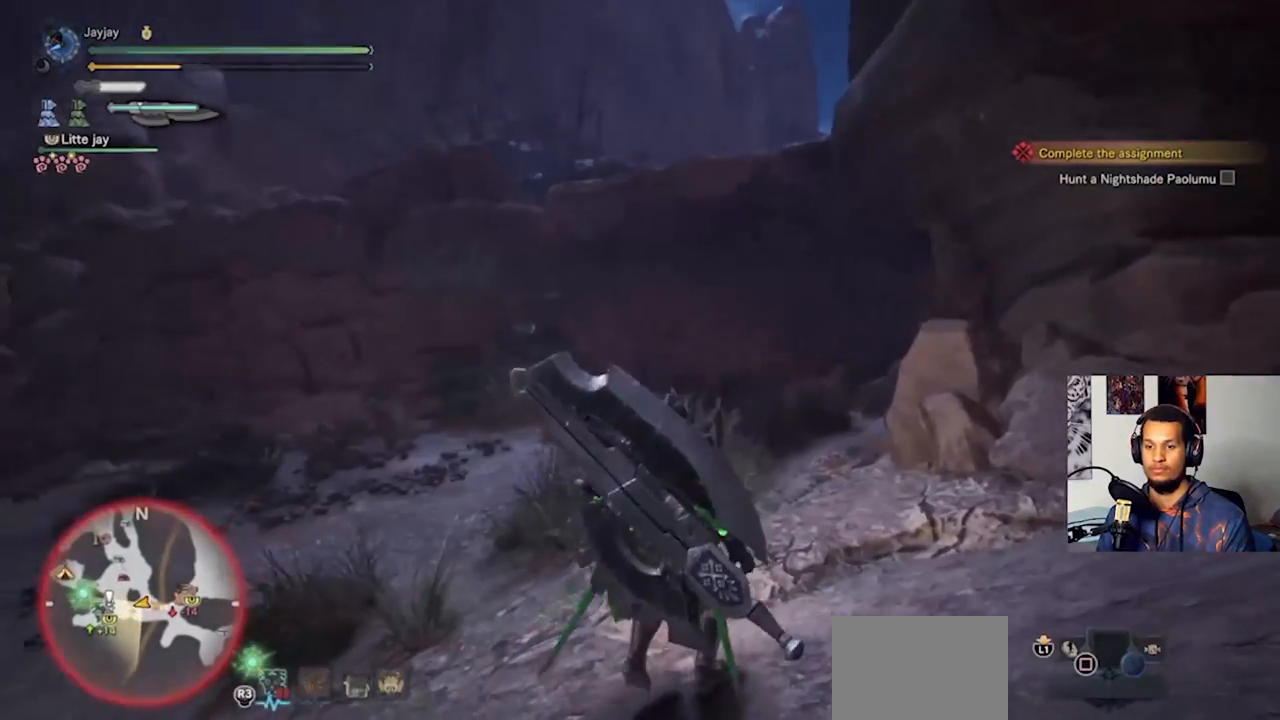
{"dt_ms": 500, "buttons": [], "left_stick": "up-left", "right_stick": "down-left", "events": [[133, "right_stick", "right"], [367, "left_stick", "up-left"], [400, "right_stick", "down-left"]]}
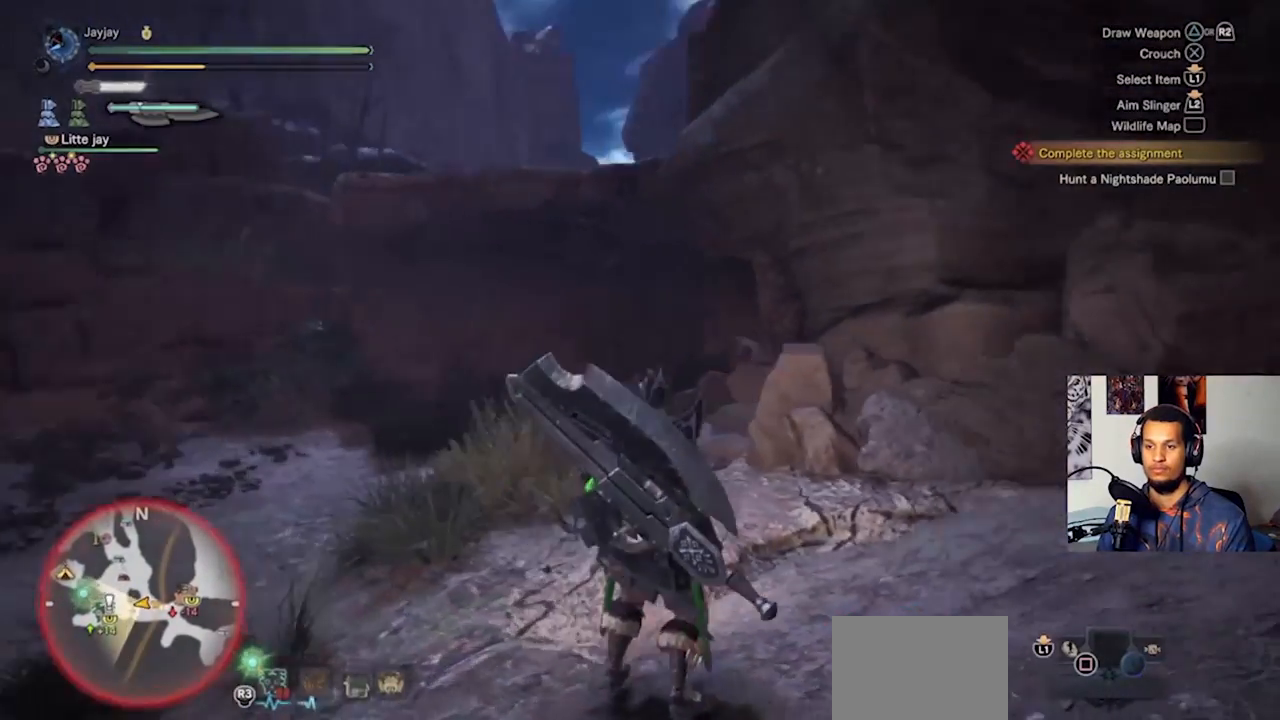
{"dt_ms": 500, "buttons": [], "left_stick": "up-left", "right_stick": "center", "events": [[167, "L3", "down"], [167, "right_stick", "center"], [333, "L3", "up"]]}
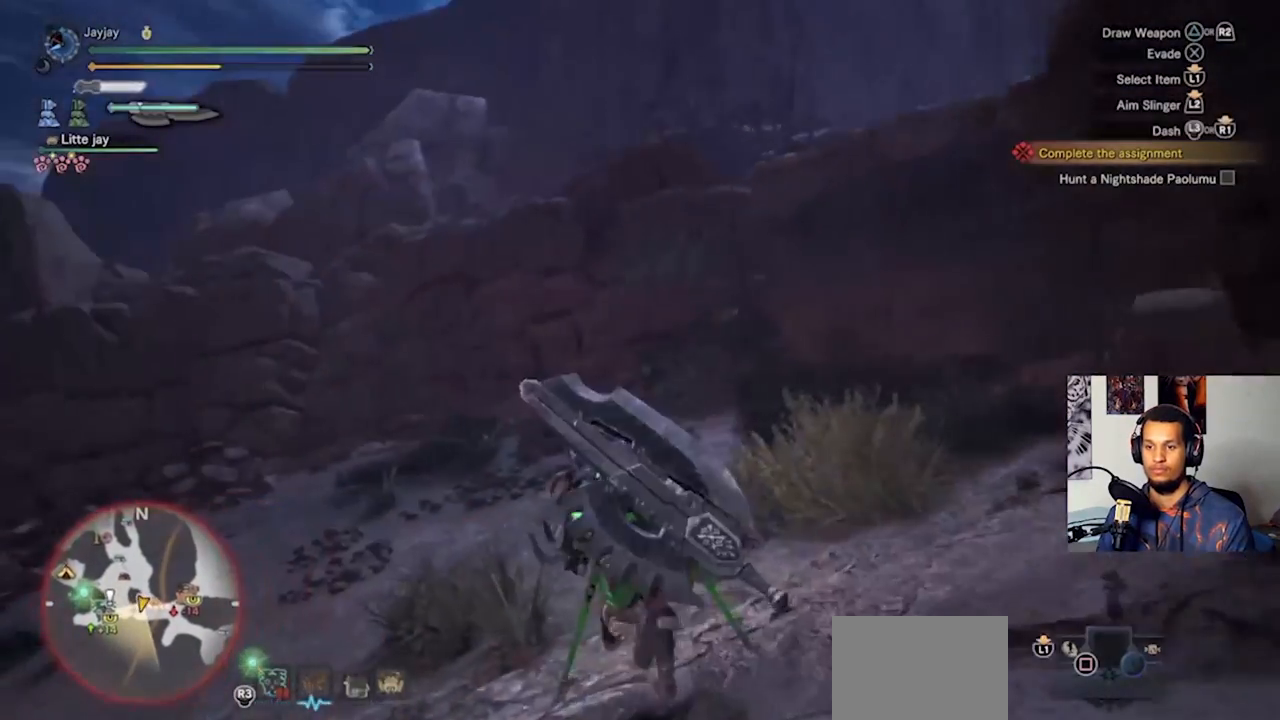
{"dt_ms": 500, "buttons": [], "left_stick": "up-left", "right_stick": "right", "events": [[367, "right_stick", "right"]]}
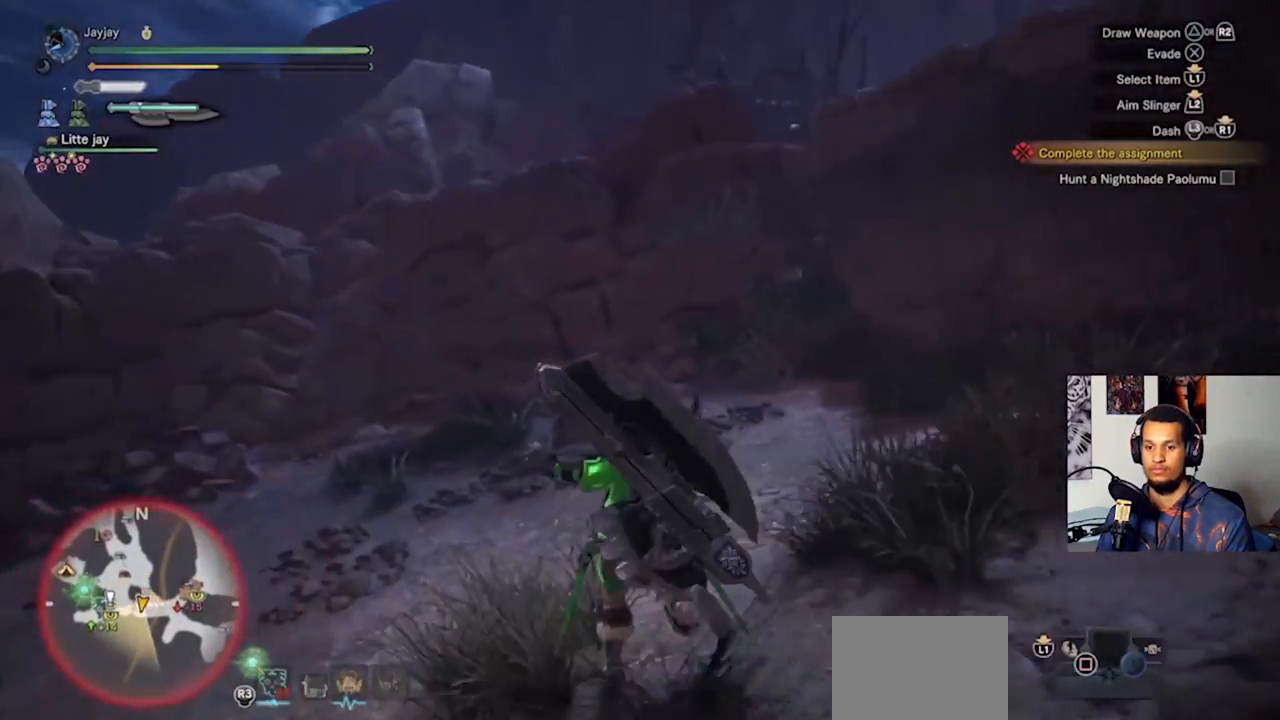
{"dt_ms": 500, "buttons": [], "left_stick": "up", "right_stick": "right", "events": [[167, "left_stick", "up"]]}
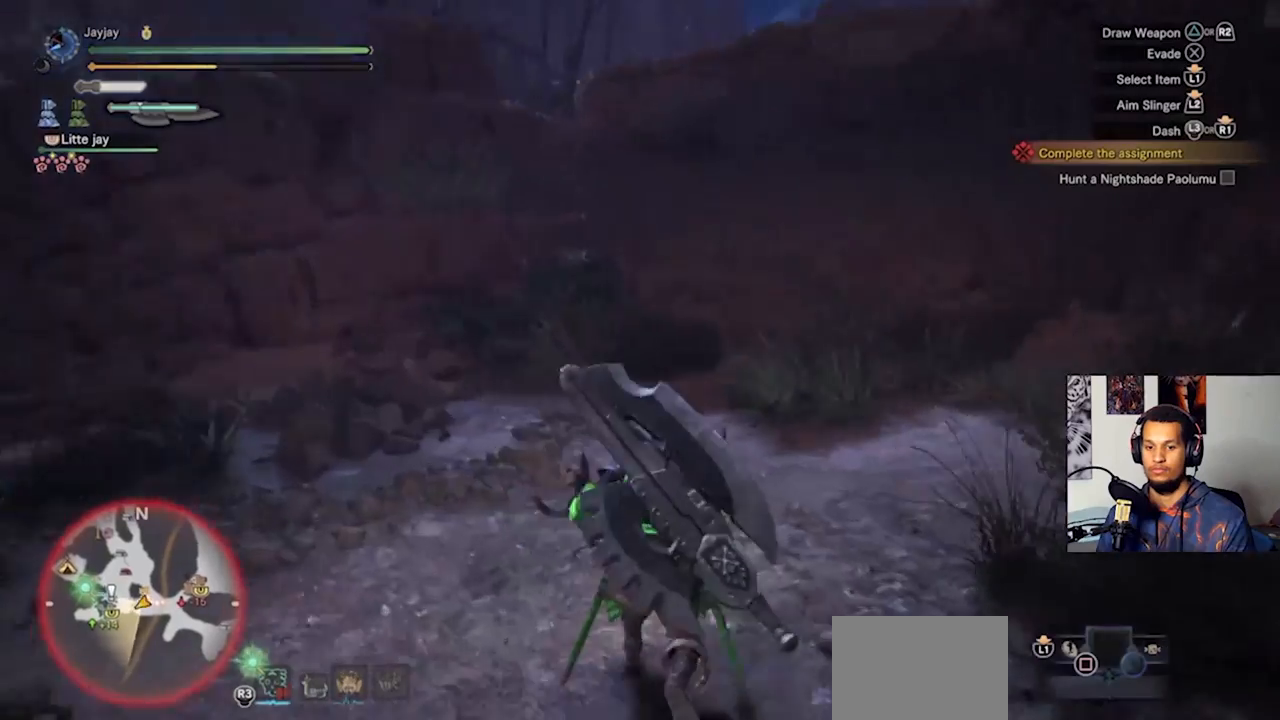
{"dt_ms": 500, "buttons": [], "left_stick": "up", "right_stick": "center", "events": [[100, "right_stick", "center"]]}
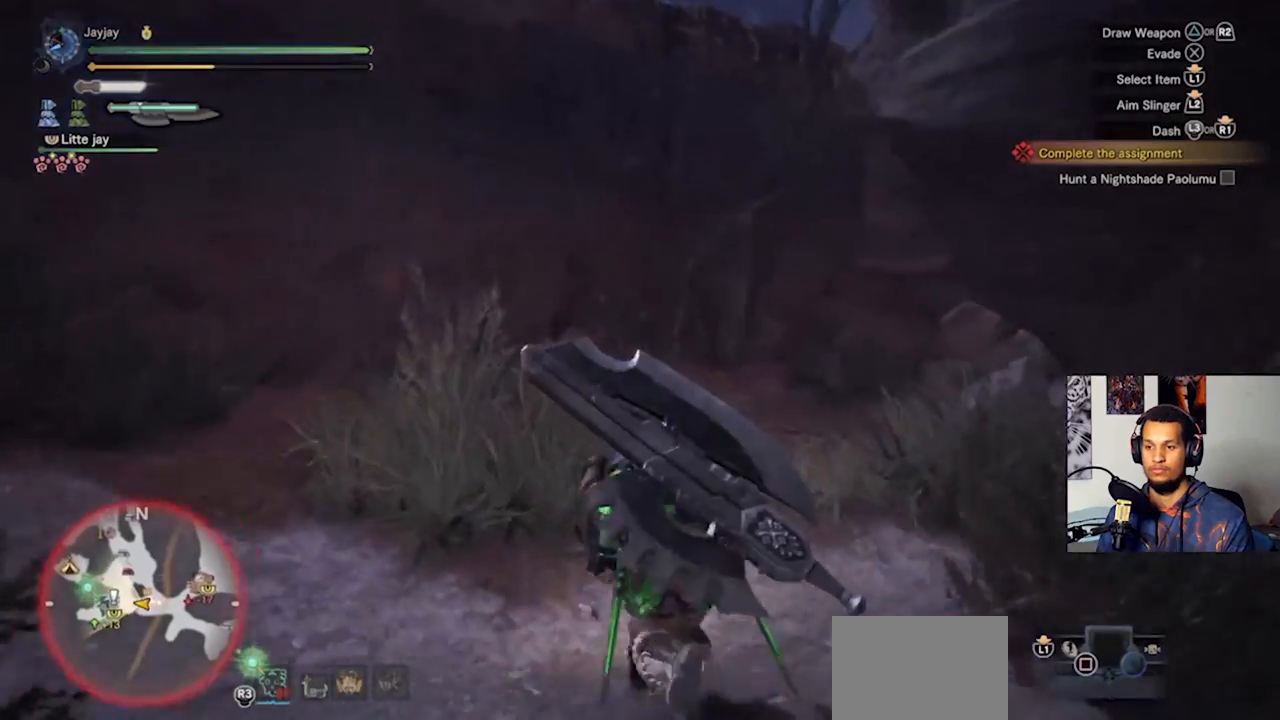
{"dt_ms": 500, "buttons": [], "left_stick": "up", "right_stick": "center", "events": [[267, "left_stick", "center"], [300, "CROSS", "down"], [333, "right_stick", "right"], [400, "CROSS", "up"], [500, "left_stick", "up"], [500, "right_stick", "center"]]}
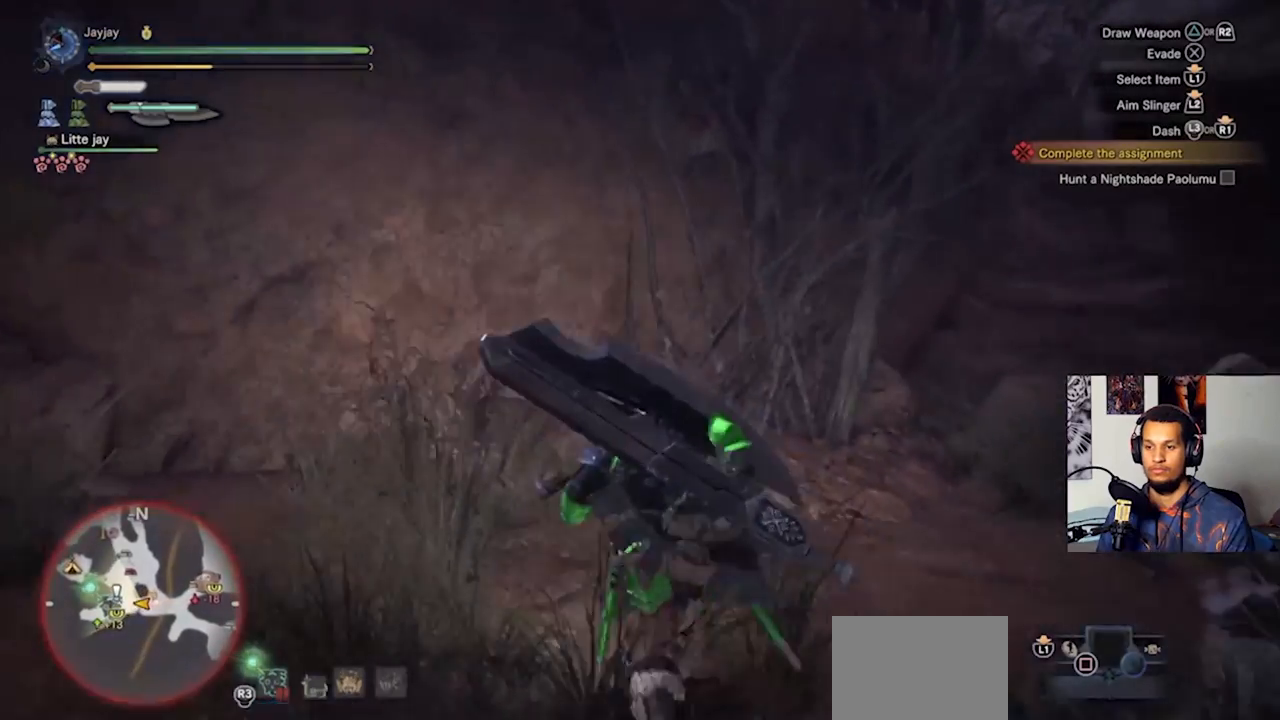
{"dt_ms": 1000, "buttons": [], "left_stick": "right", "right_stick": "right"}
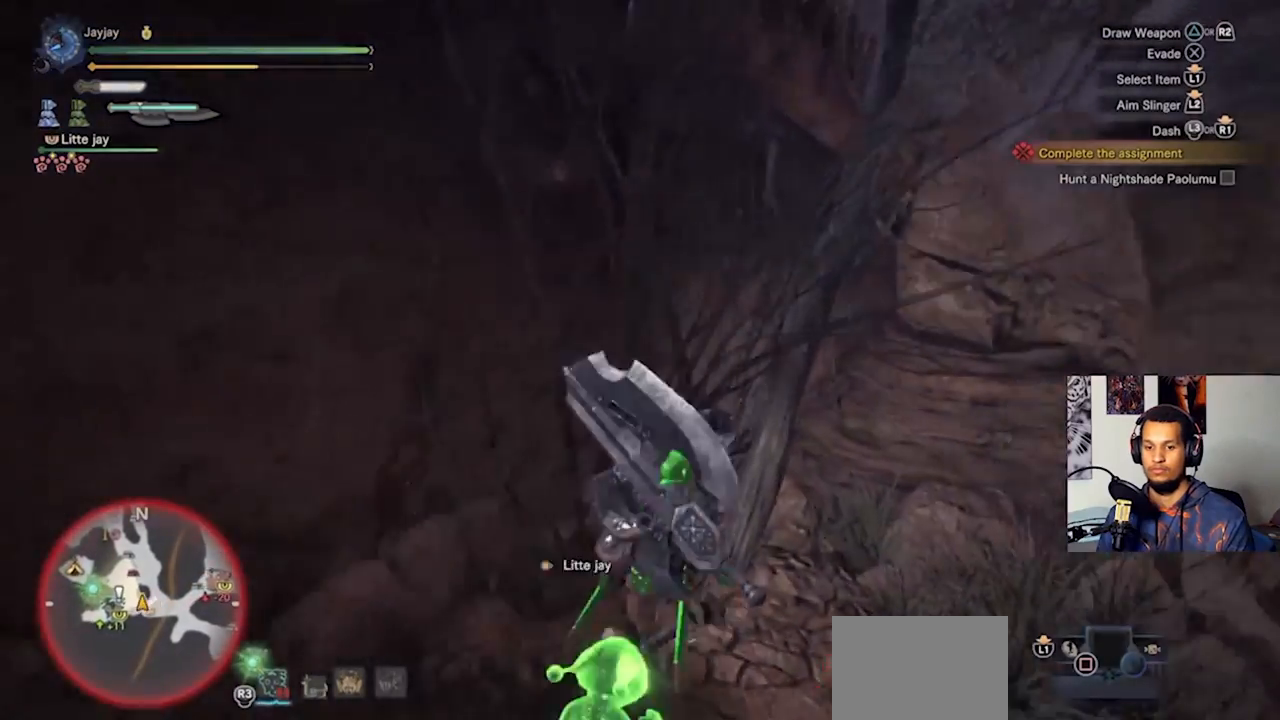
{"dt_ms": 500, "buttons": [], "left_stick": "up-right", "right_stick": "center", "events": [[267, "left_stick", "up-right"], [333, "right_stick", "center"]]}
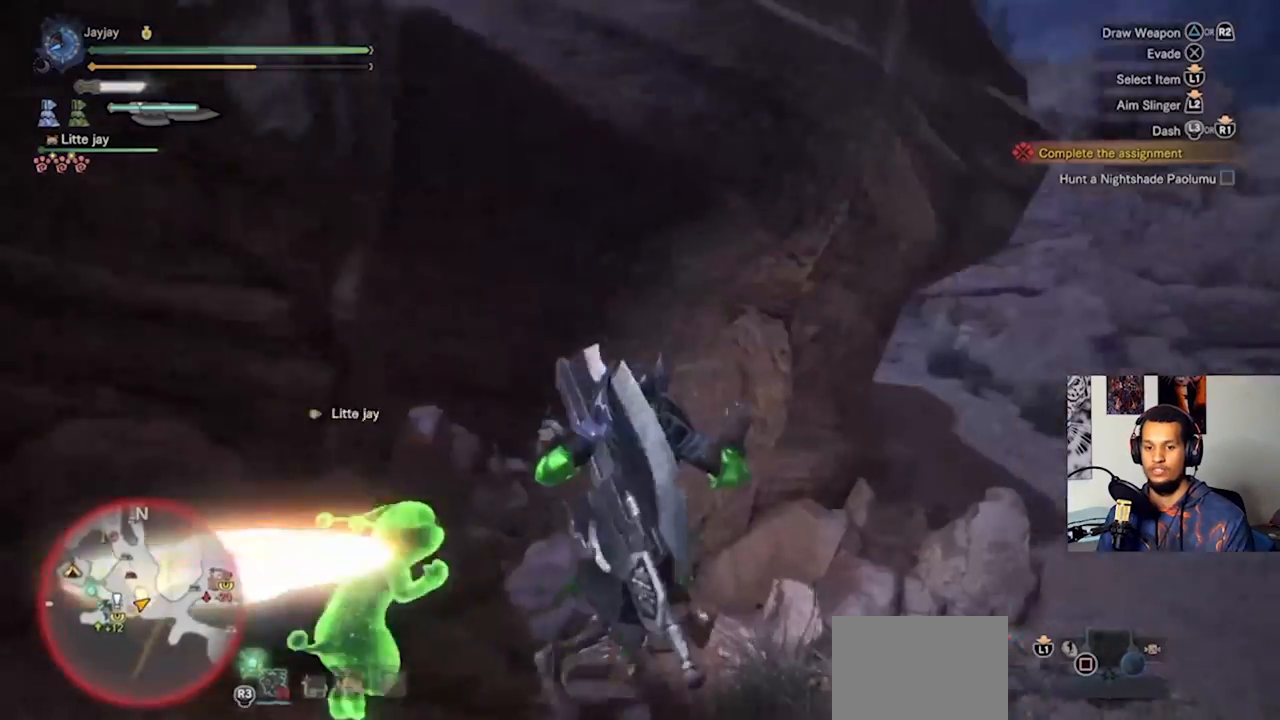
{"dt_ms": 500, "buttons": [], "left_stick": "up-right", "right_stick": "center", "events": [[33, "right_stick", "right"], [233, "right_stick", "center"], [367, "L3", "down"], [500, "L3", "up"]]}
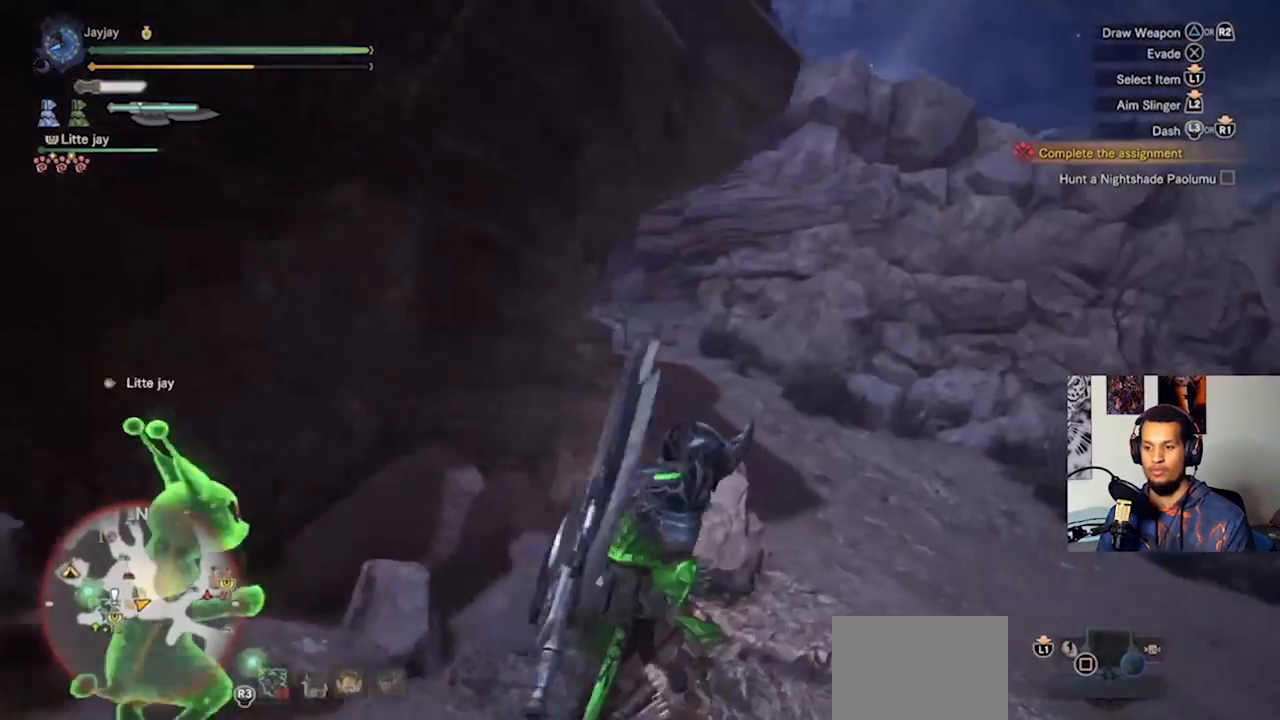
{"dt_ms": 500, "buttons": [], "left_stick": "up-right", "right_stick": "center", "events": []}
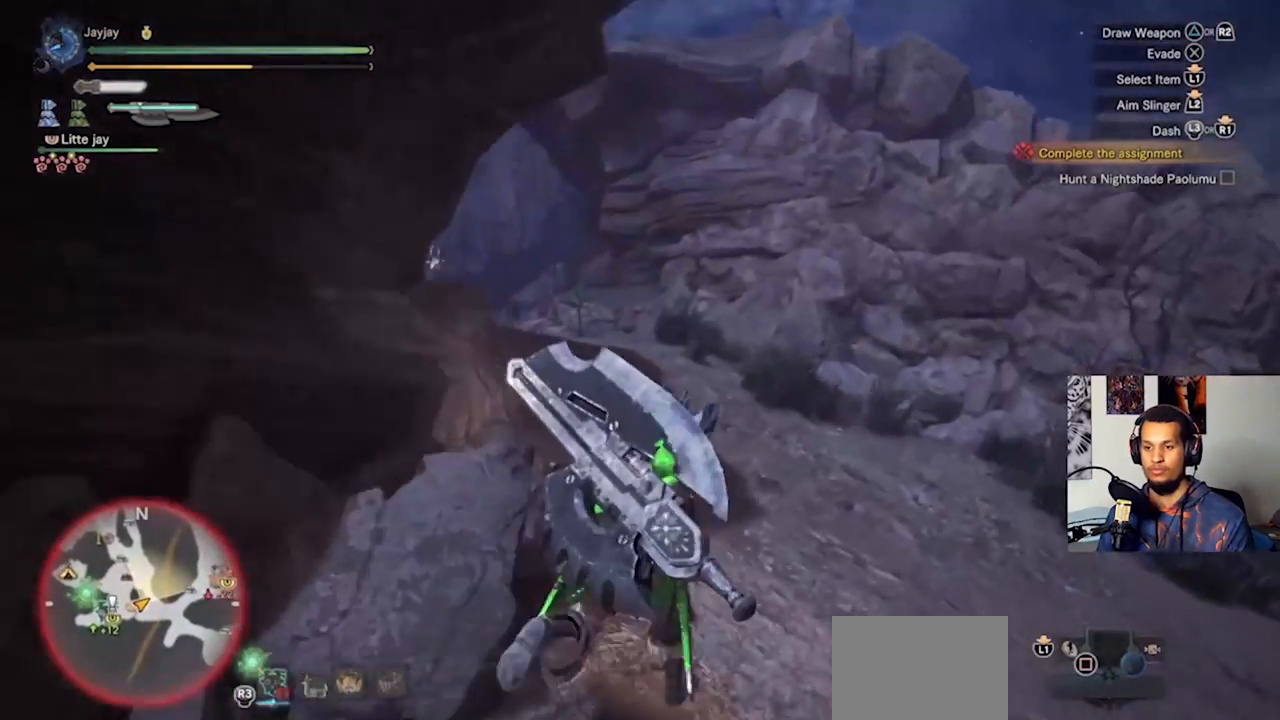
{"dt_ms": 500, "buttons": [], "left_stick": "up", "right_stick": "center", "events": [[167, "left_stick", "up"], [200, "right_stick", "left"], [333, "right_stick", "center"]]}
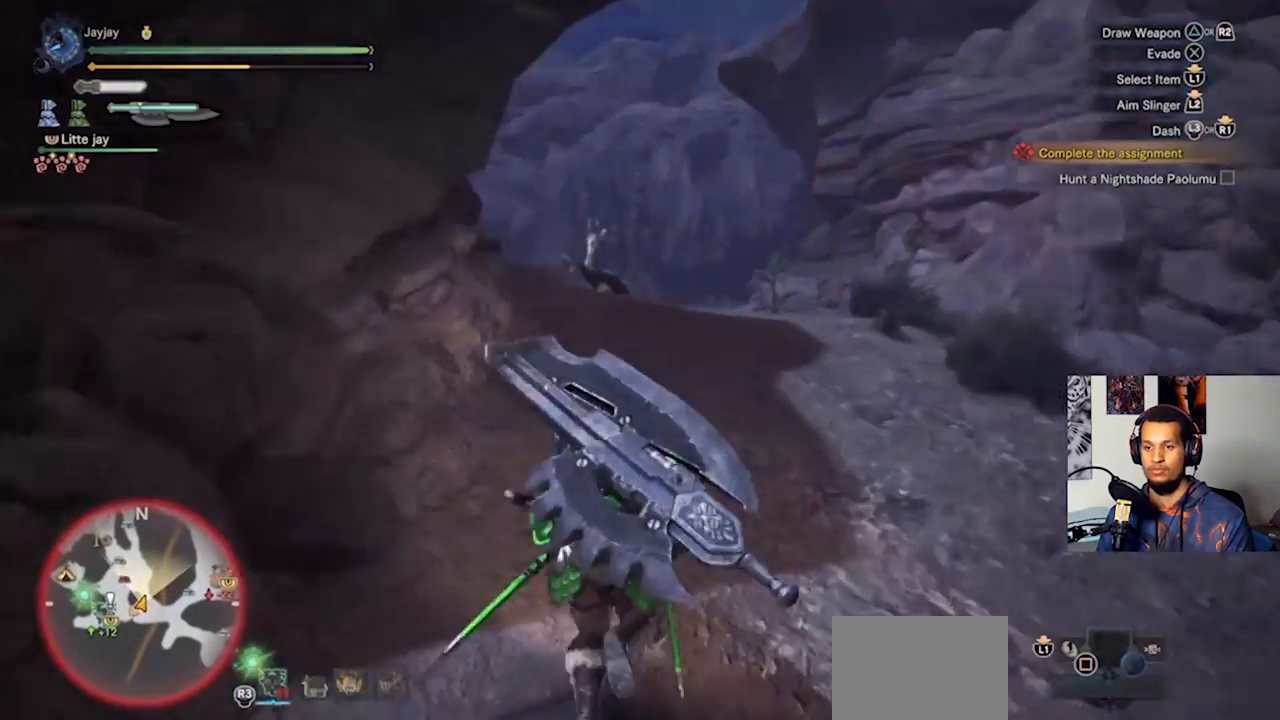
{"dt_ms": 500, "buttons": [], "left_stick": "up", "right_stick": "center", "events": [[267, "right_stick", "down-left"], [433, "right_stick", "center"]]}
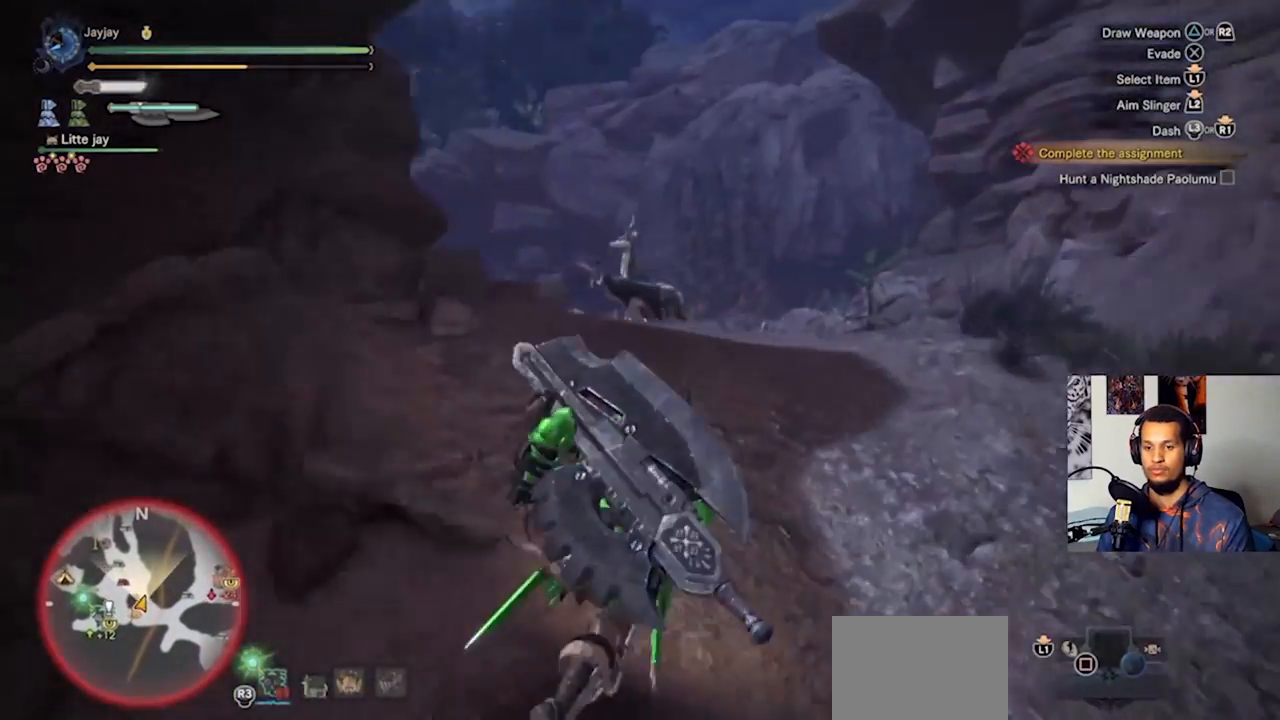
{"dt_ms": 500, "buttons": [], "left_stick": "up", "right_stick": "center", "events": []}
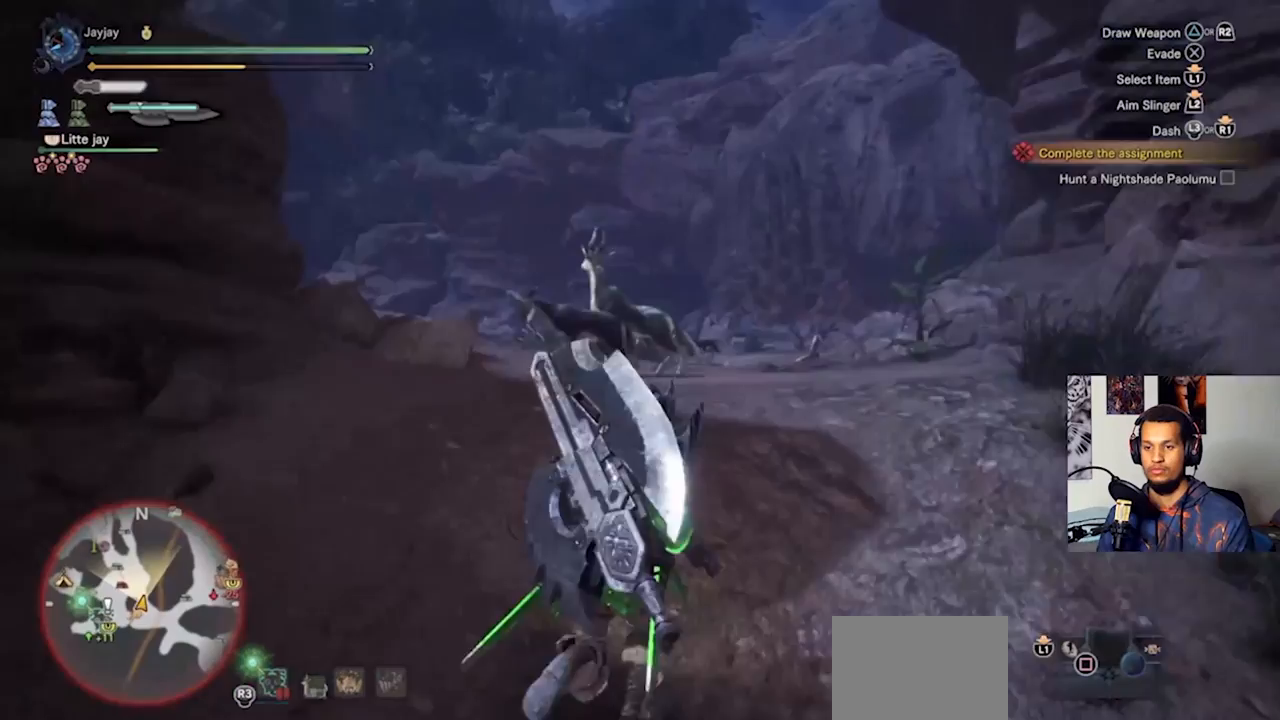
{"dt_ms": 500, "buttons": [], "left_stick": "up-right", "right_stick": "center", "events": [[100, "left_stick", "up-right"]]}
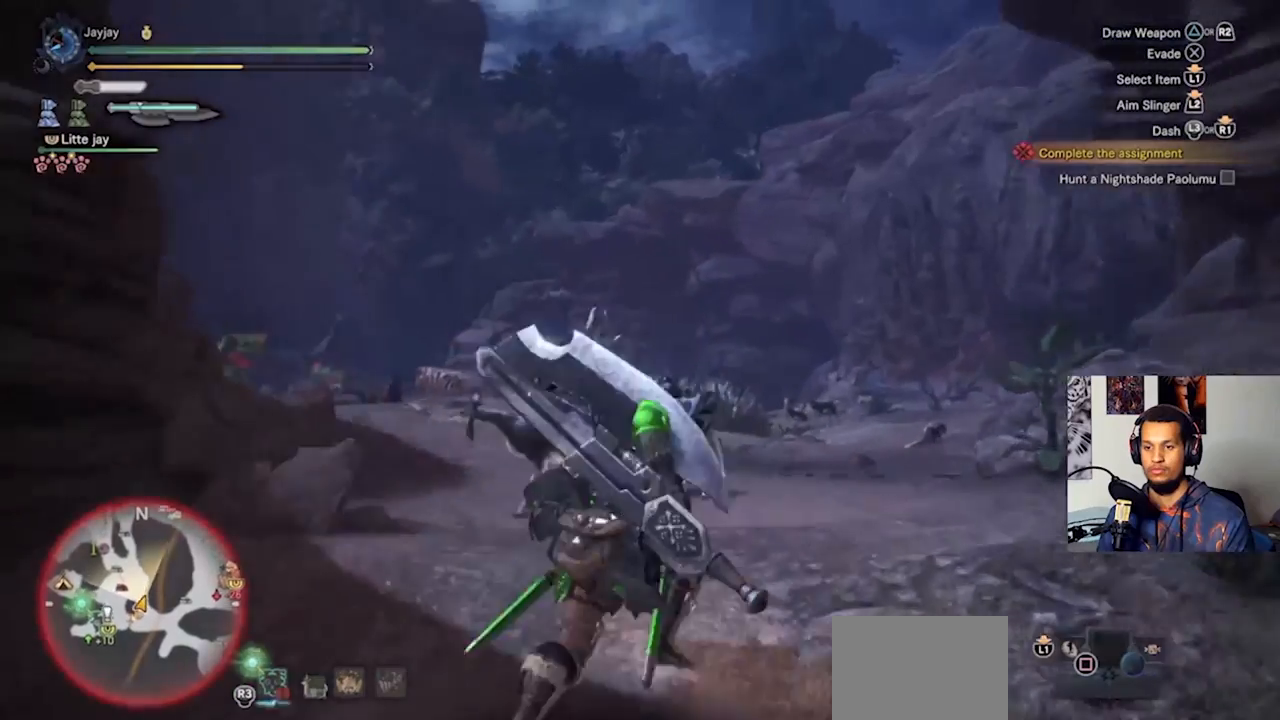
{"dt_ms": 500, "buttons": [], "left_stick": "up-right", "right_stick": "down-left", "events": [[467, "right_stick", "down-left"]]}